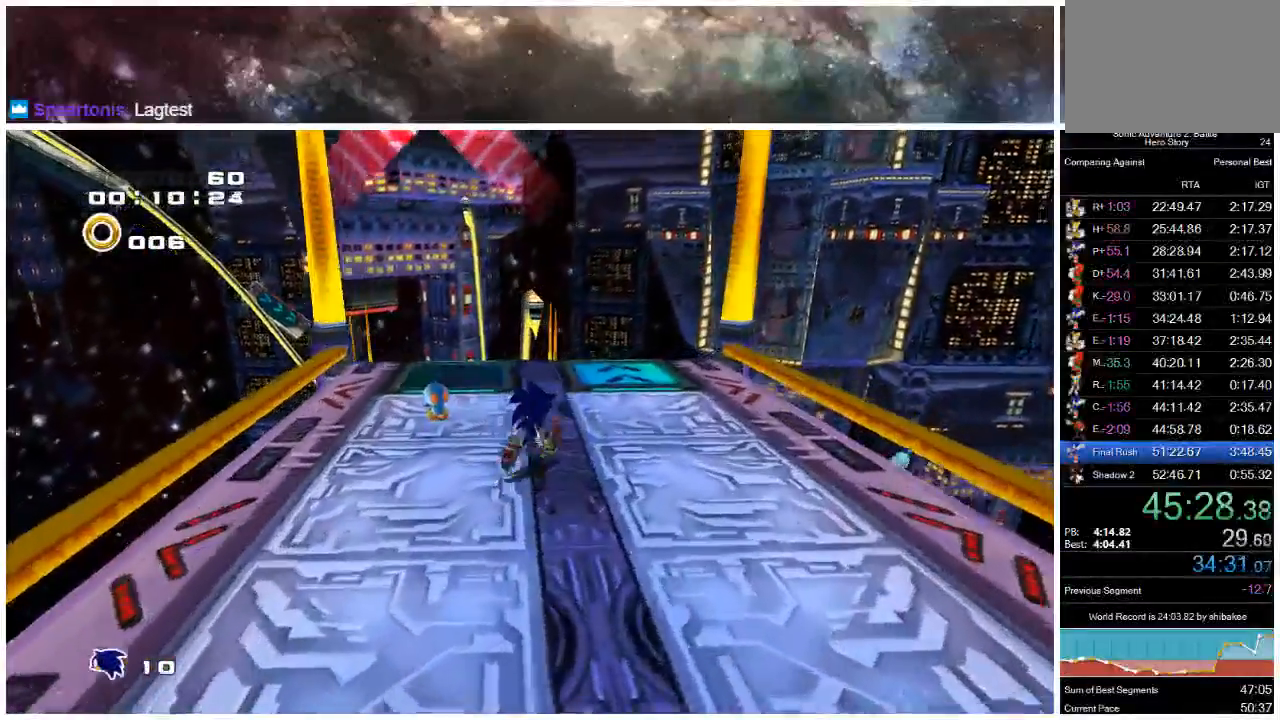
Gameplay with a controller (Xbox layout); each line is a JSON object with the inputs held at the frame after it. "events" lists button and stick changes between this image and that frame as [ms after this image, input, new state], when the widget could be followed in between. Not read: L1 L2 R1 R2.
{"buttons": [], "left_stick": "up", "right_stick": "center", "events": [[100, "left_stick", "up"], [417, "X", "up"]]}
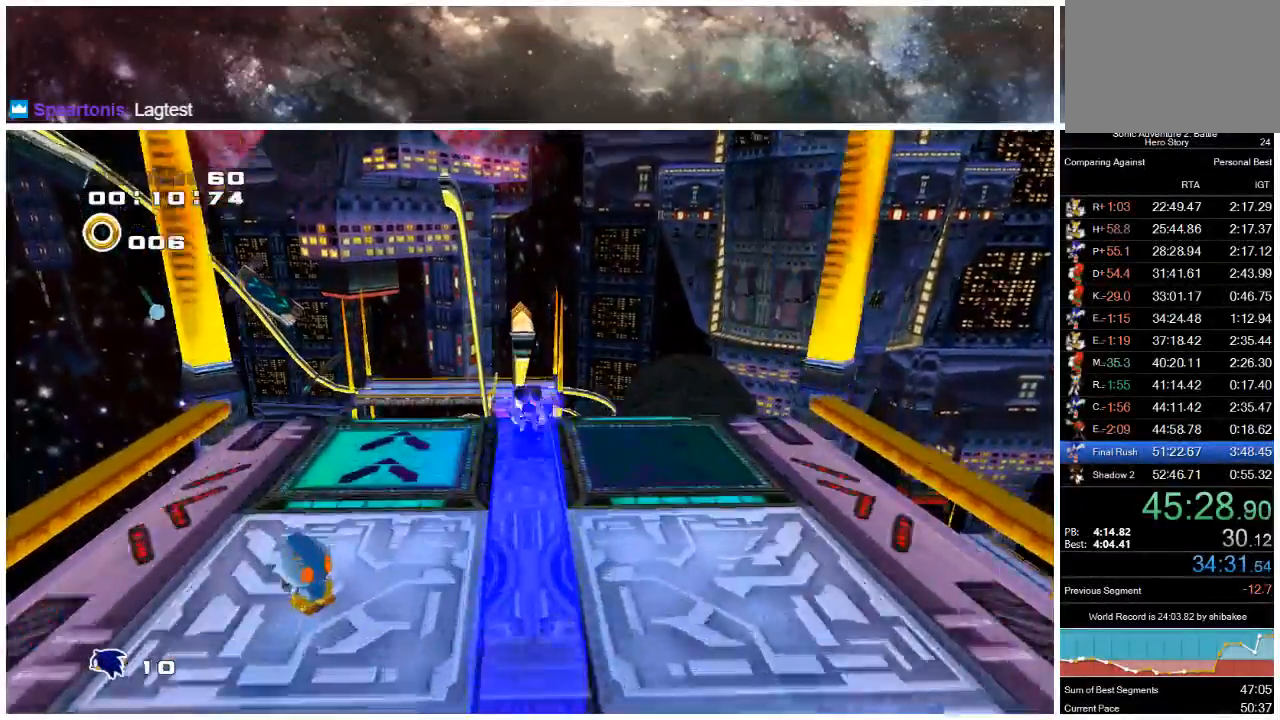
{"buttons": [], "left_stick": "up", "right_stick": "center", "events": []}
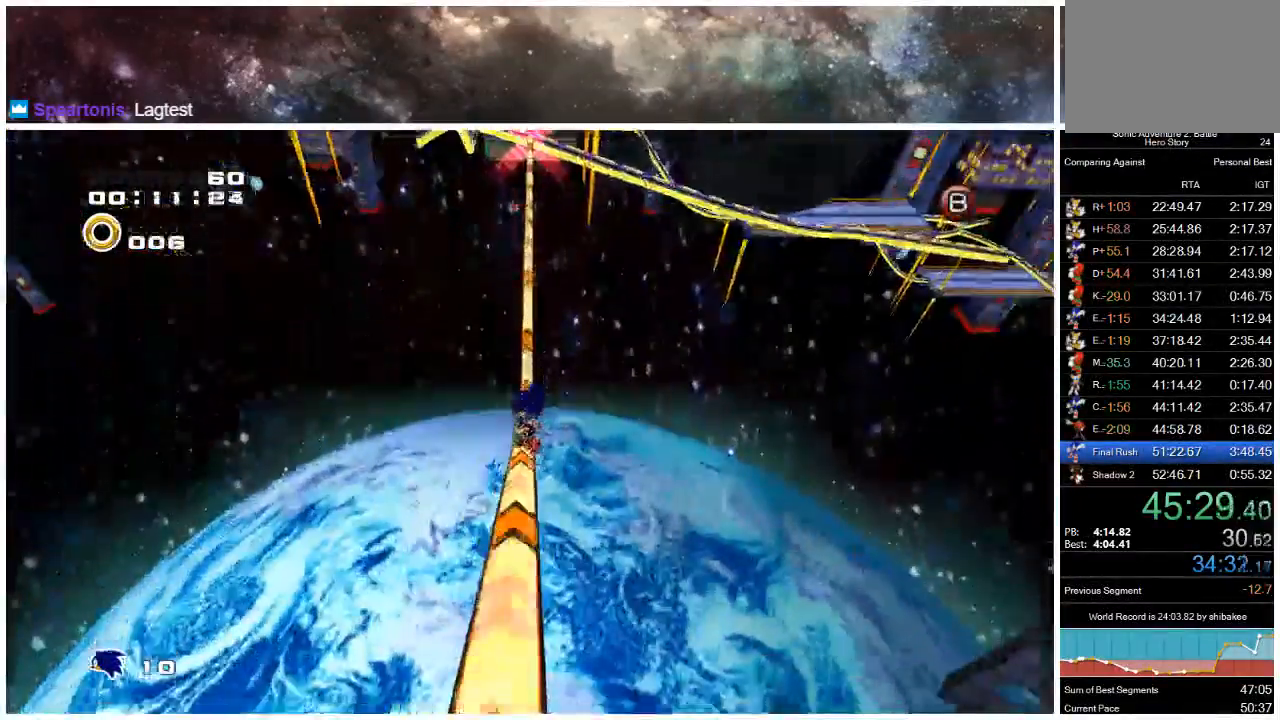
{"buttons": ["X"], "left_stick": "up", "right_stick": "center", "events": [[117, "X", "down"]]}
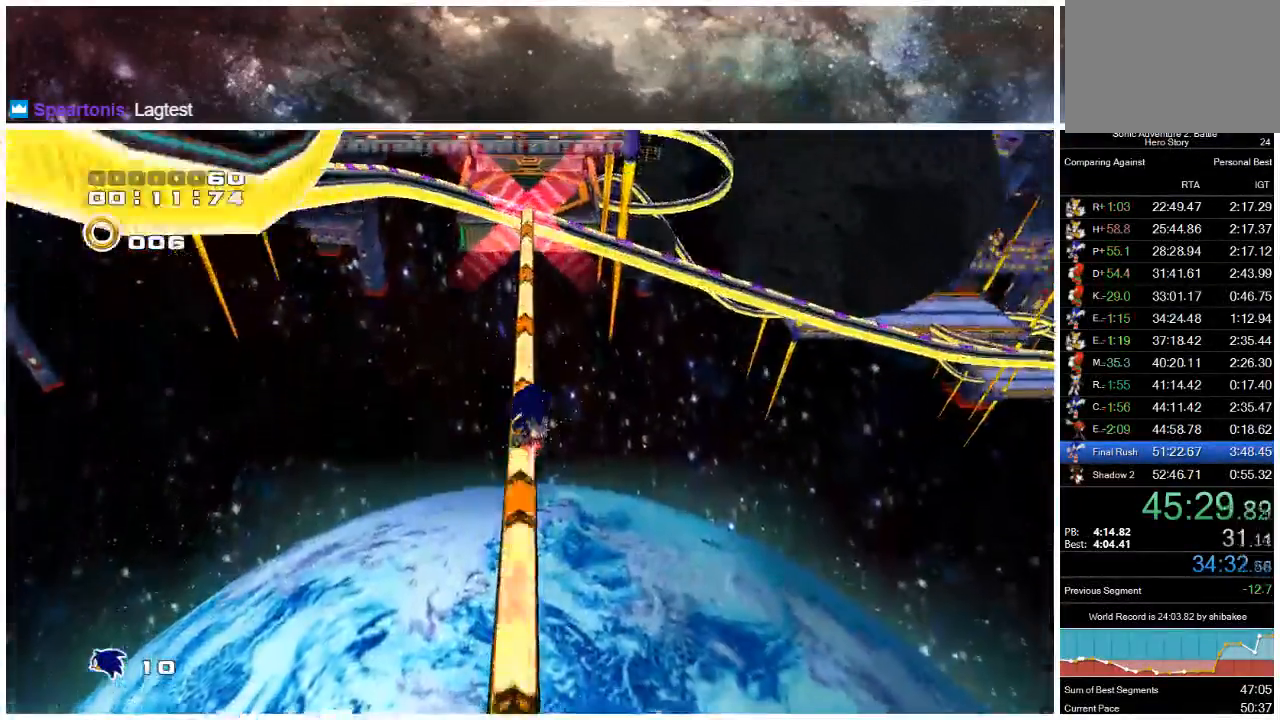
{"buttons": [], "left_stick": "up", "right_stick": "center", "events": [[83, "X", "up"], [233, "A", "down"], [383, "A", "up"]]}
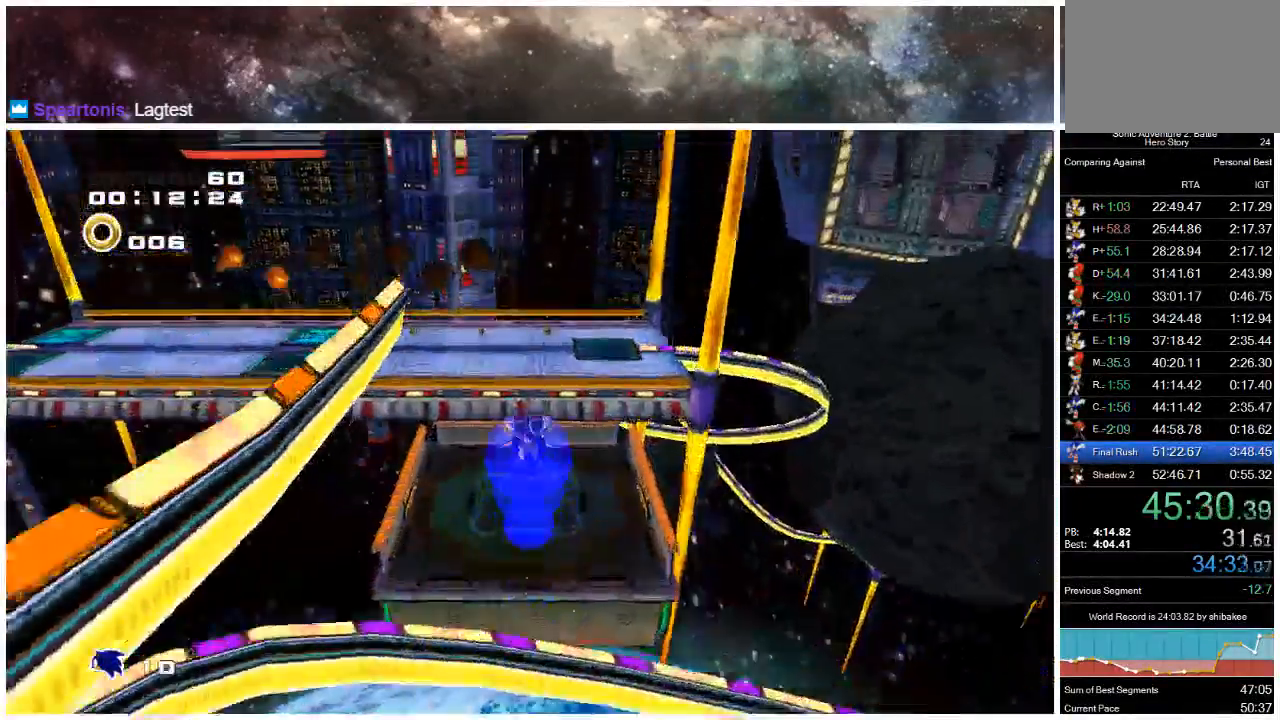
{"buttons": [], "left_stick": "up-left", "right_stick": "center", "events": [[500, "left_stick", "up-left"]]}
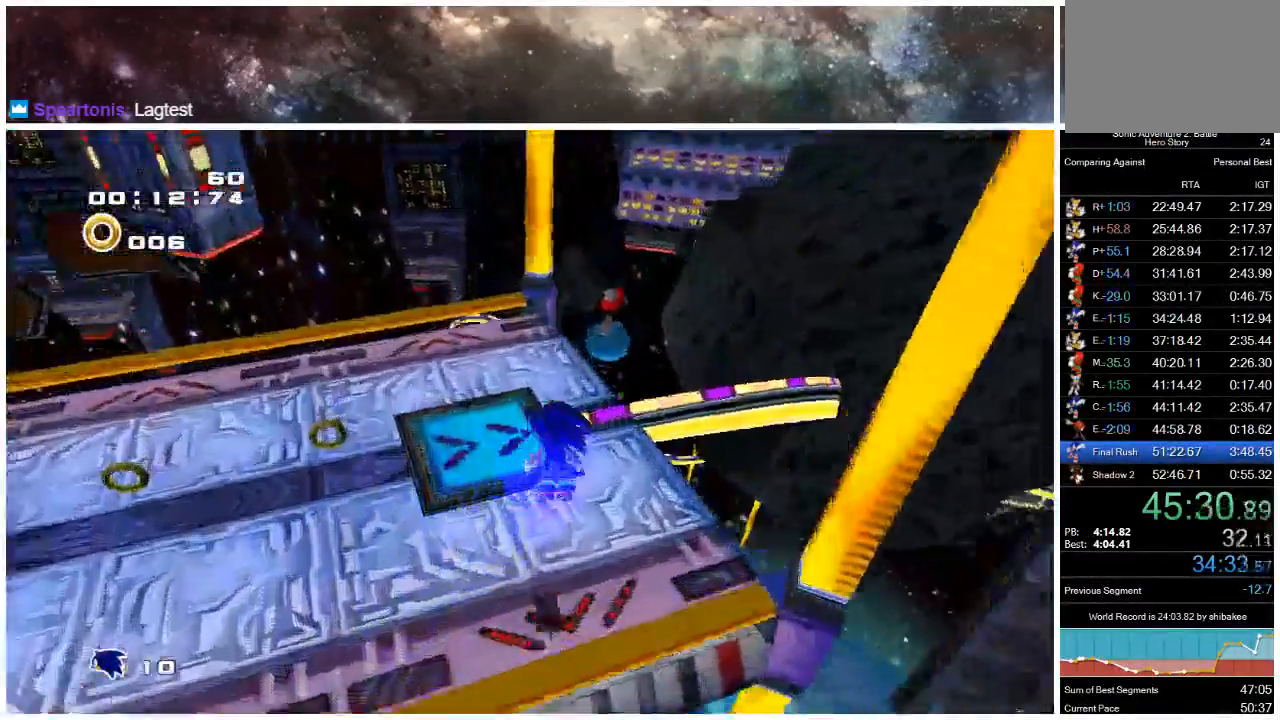
{"buttons": ["X"], "left_stick": "down-right", "right_stick": "center", "events": [[167, "left_stick", "down-left"], [300, "X", "down"], [333, "left_stick", "down"], [500, "left_stick", "down-right"]]}
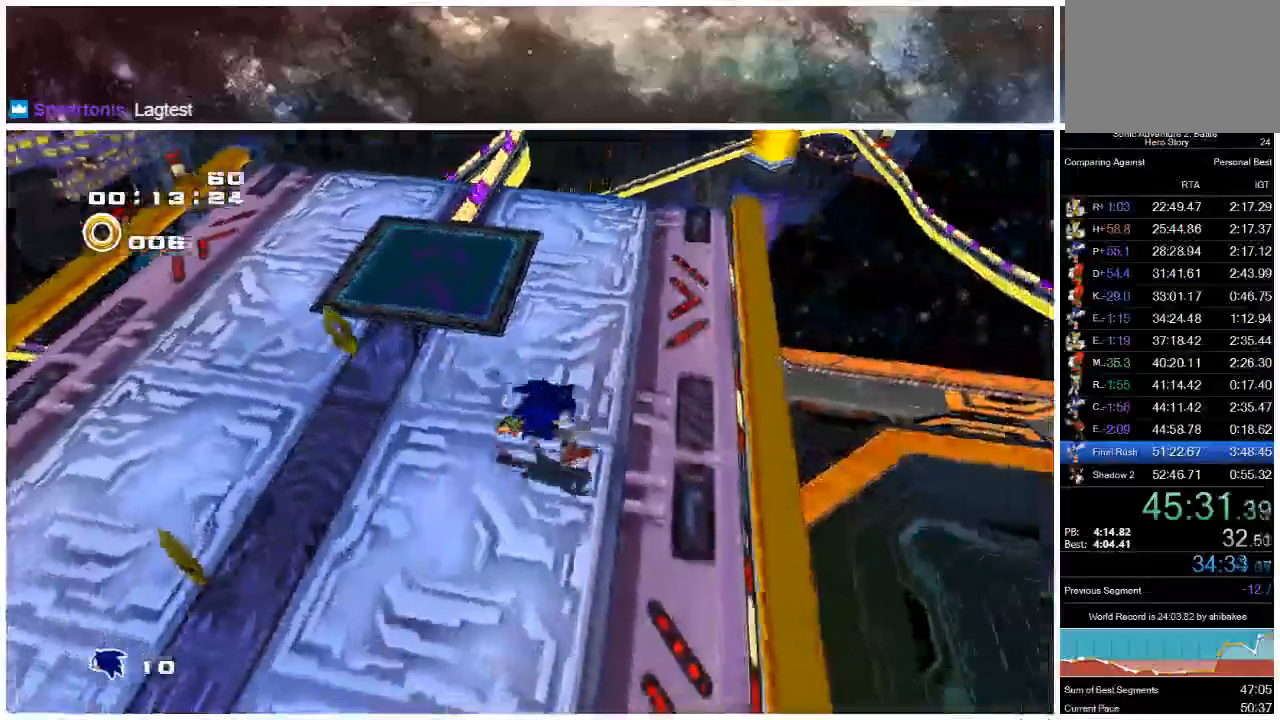
{"buttons": ["X"], "left_stick": "up-left", "right_stick": "center", "events": [[133, "left_stick", "up-left"]]}
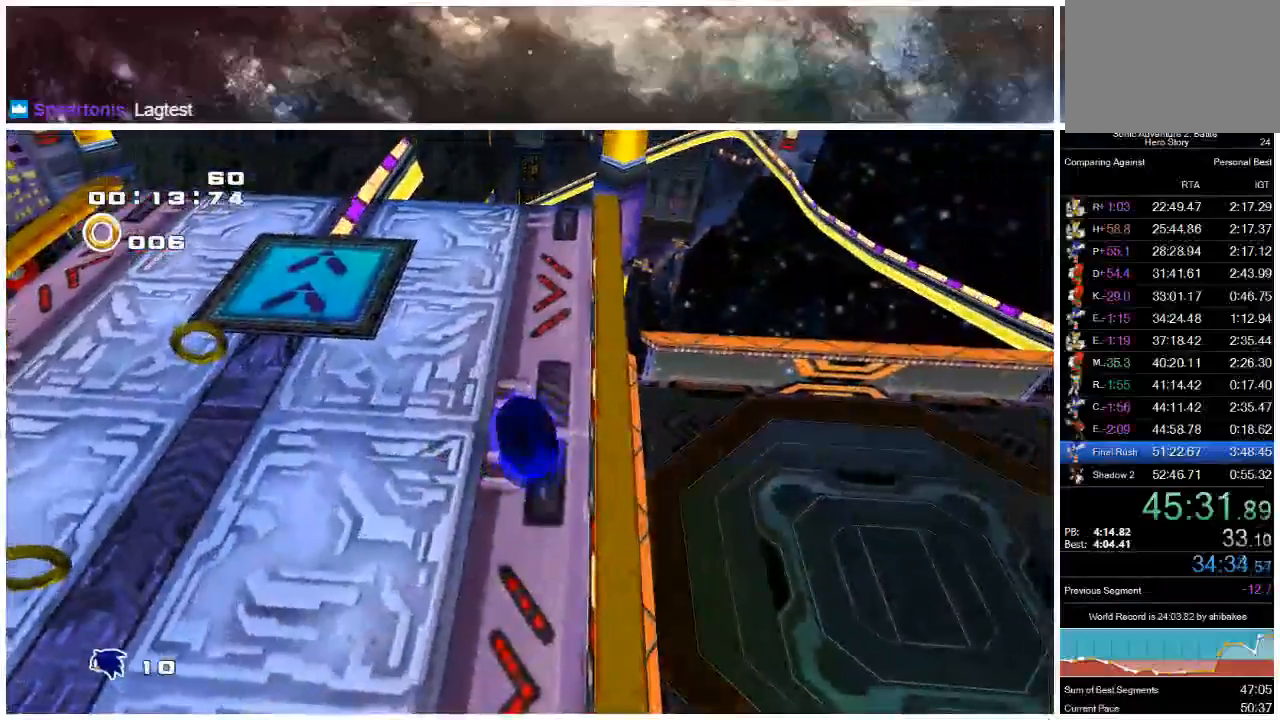
{"buttons": ["X"], "left_stick": "center", "right_stick": "center", "events": [[83, "X", "up"], [317, "X", "down"], [433, "left_stick", "center"]]}
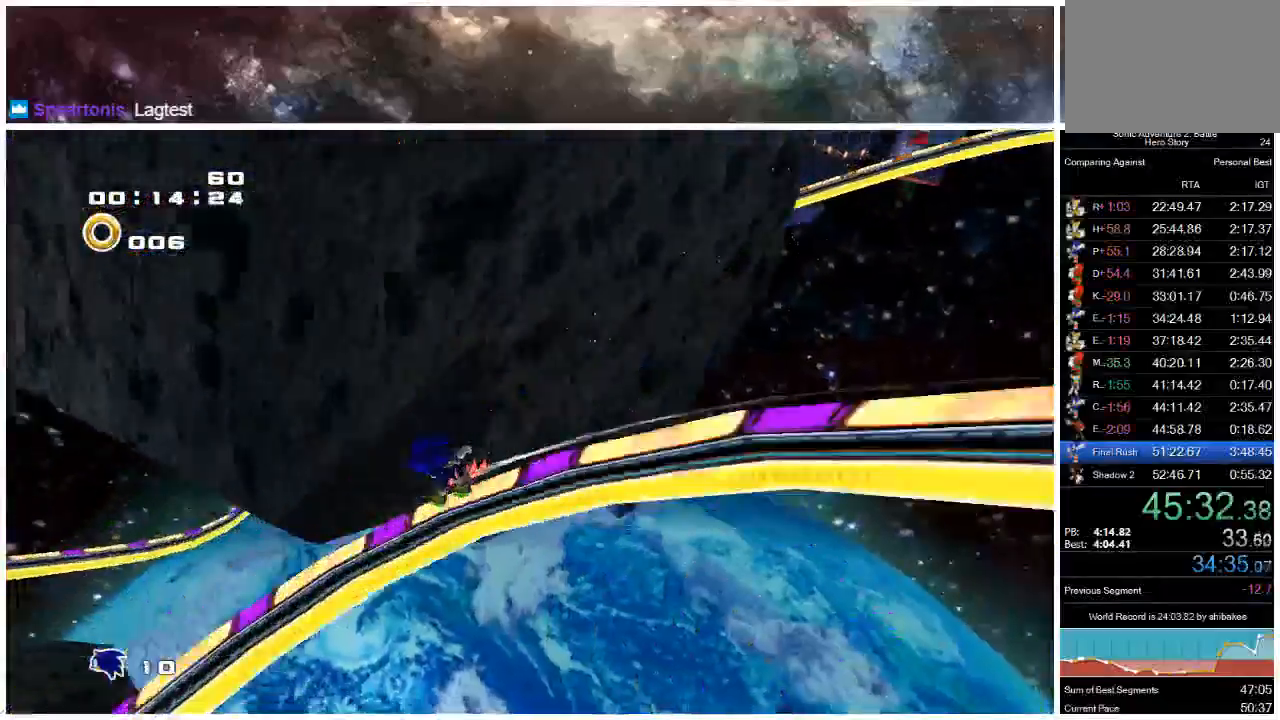
{"buttons": ["X"], "left_stick": "center", "right_stick": "center", "events": []}
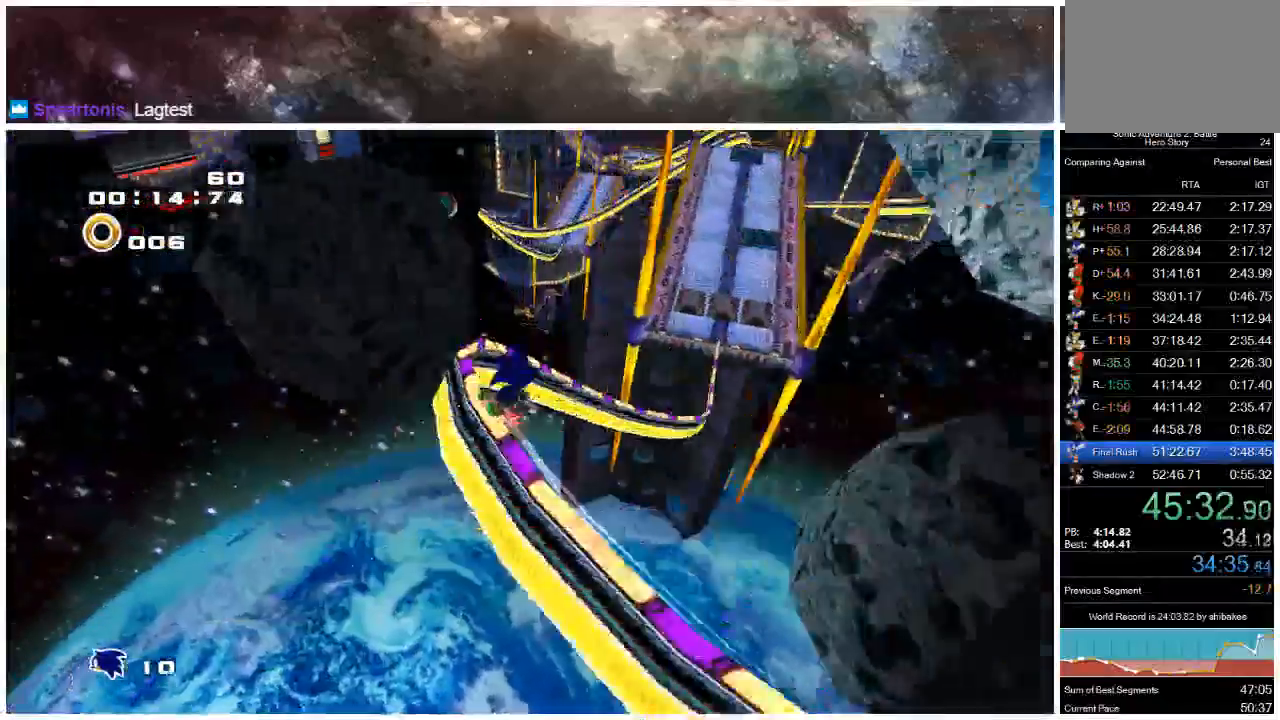
{"buttons": [], "left_stick": "up-right", "right_stick": "center", "events": [[17, "left_stick", "right"], [83, "X", "up"], [350, "left_stick", "up-right"]]}
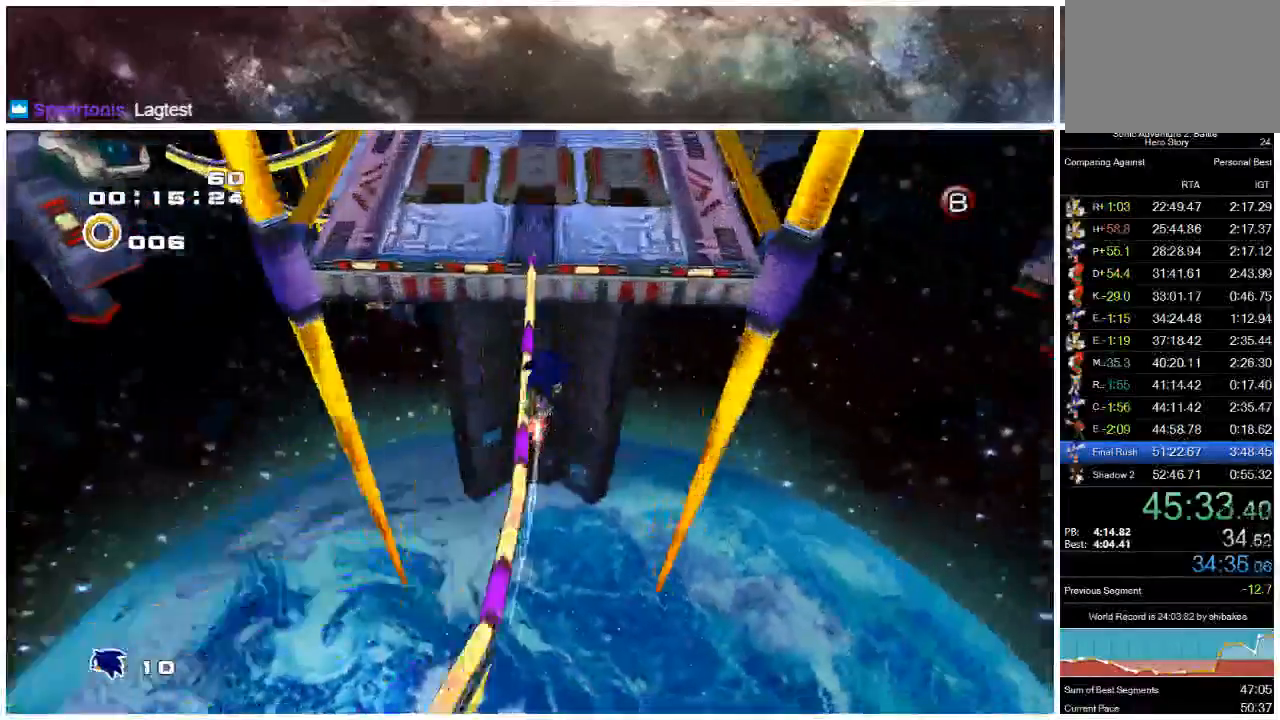
{"buttons": ["X"], "left_stick": "up", "right_stick": "center", "events": [[133, "left_stick", "up"], [167, "X", "down"], [400, "left_stick", "up-right"], [500, "left_stick", "up"]]}